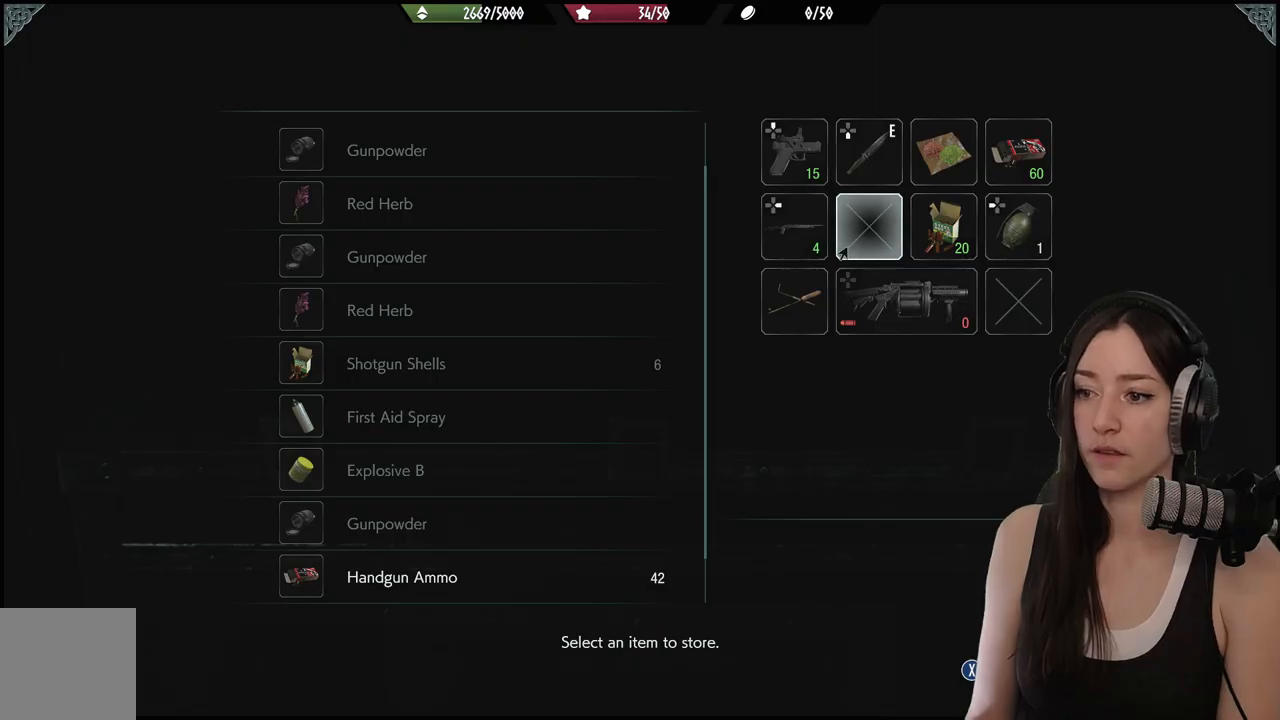
Gameplay with a controller (Xbox layout); each line is a JSON object with the inputs held at the frame after it. "events" lists button and stick changes between this image and that frame as [ms after this image, input, new state], when the widget could be followed in between.
{"buttons": [], "left_stick": "down-left", "right_stick": "left", "events": [[67, "B", "down"], [167, "B", "up"], [217, "left_stick", "down"], [367, "right_stick", "left"], [417, "left_stick", "down-left"]]}
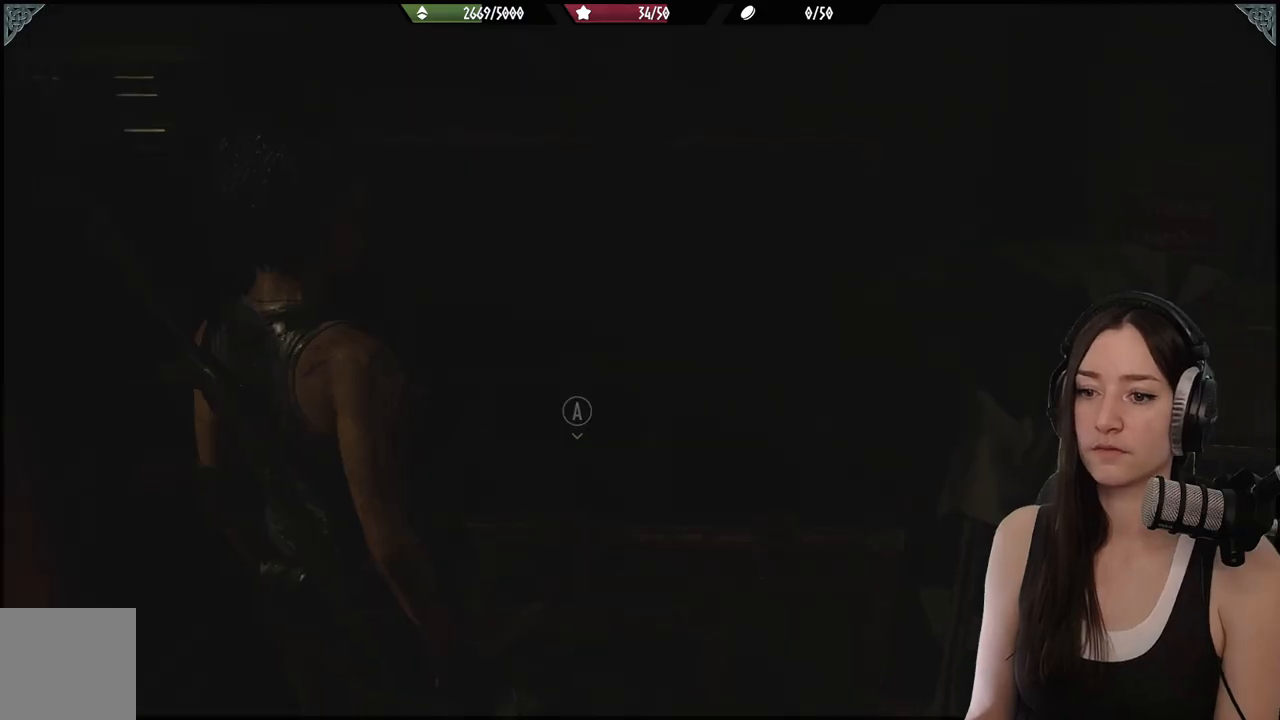
{"buttons": [], "left_stick": "down-left", "right_stick": "left", "events": []}
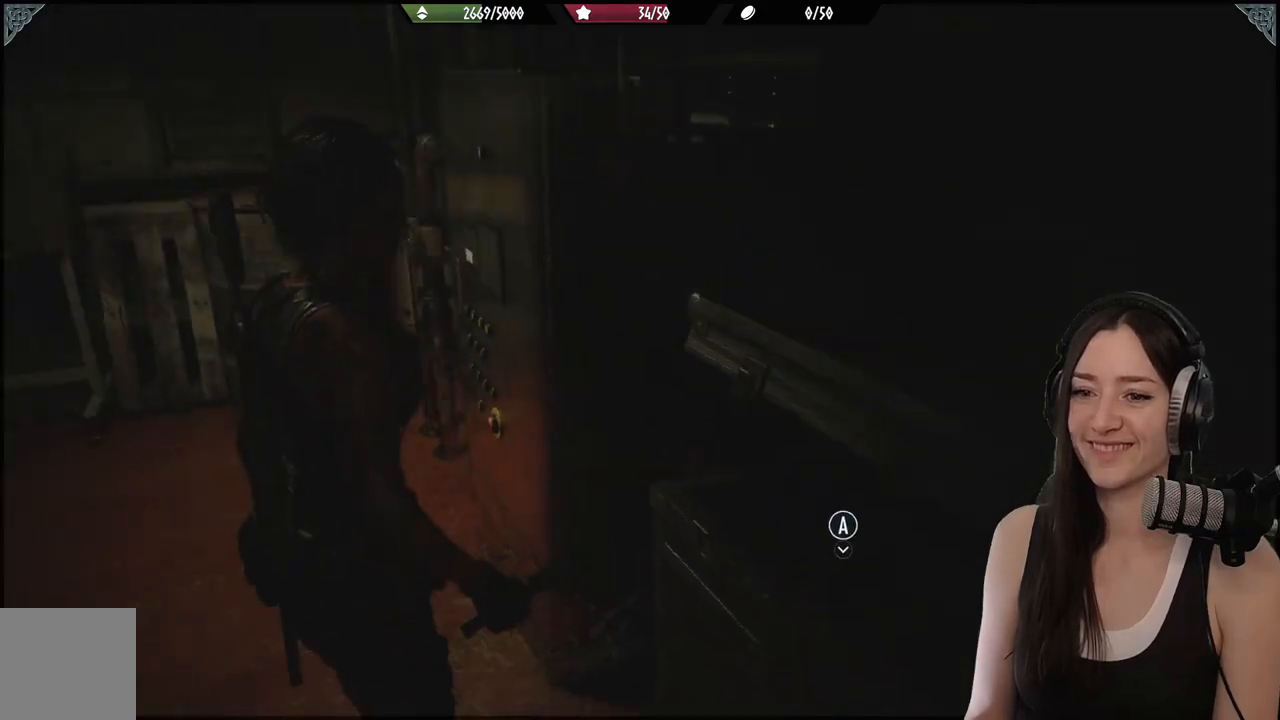
{"buttons": ["L3"], "left_stick": "up-left", "right_stick": "center", "events": [[100, "left_stick", "up-left"], [183, "left_stick", "up"], [267, "right_stick", "center"], [483, "L3", "down"], [483, "left_stick", "up-left"]]}
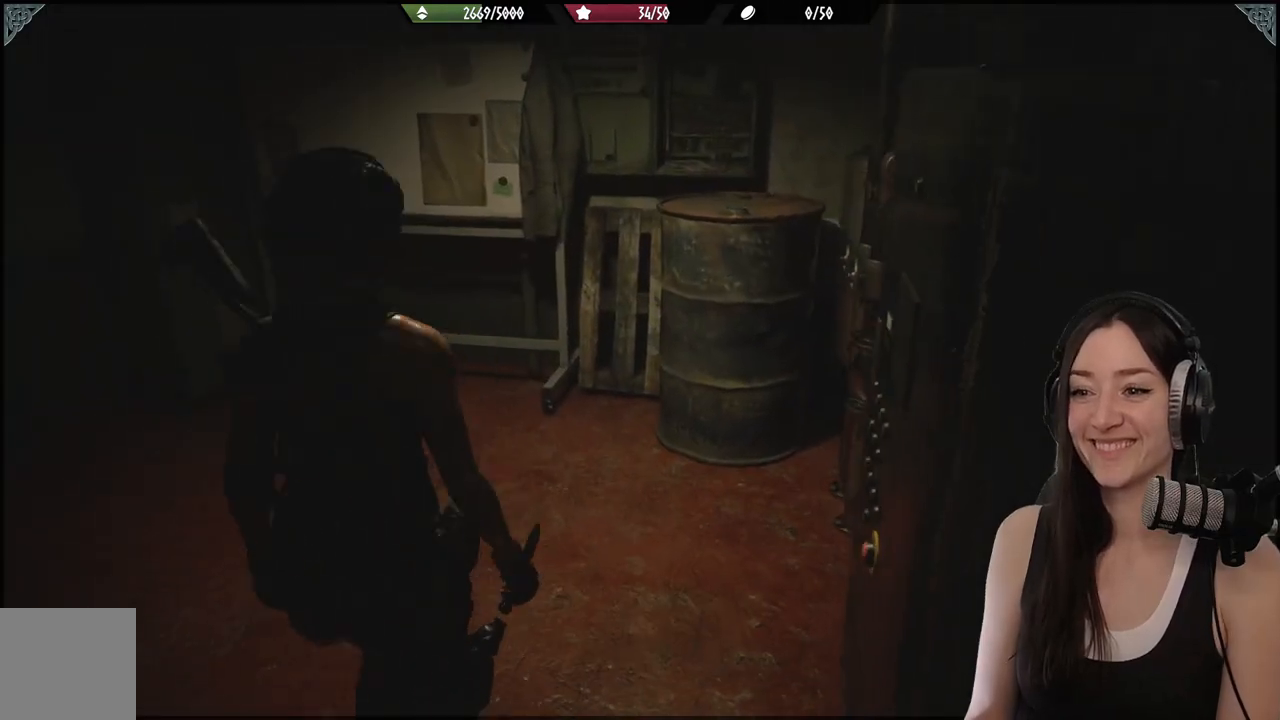
{"buttons": [], "left_stick": "down", "right_stick": "right", "events": [[67, "L3", "up"], [300, "left_stick", "center"], [350, "left_stick", "down"], [450, "right_stick", "right"]]}
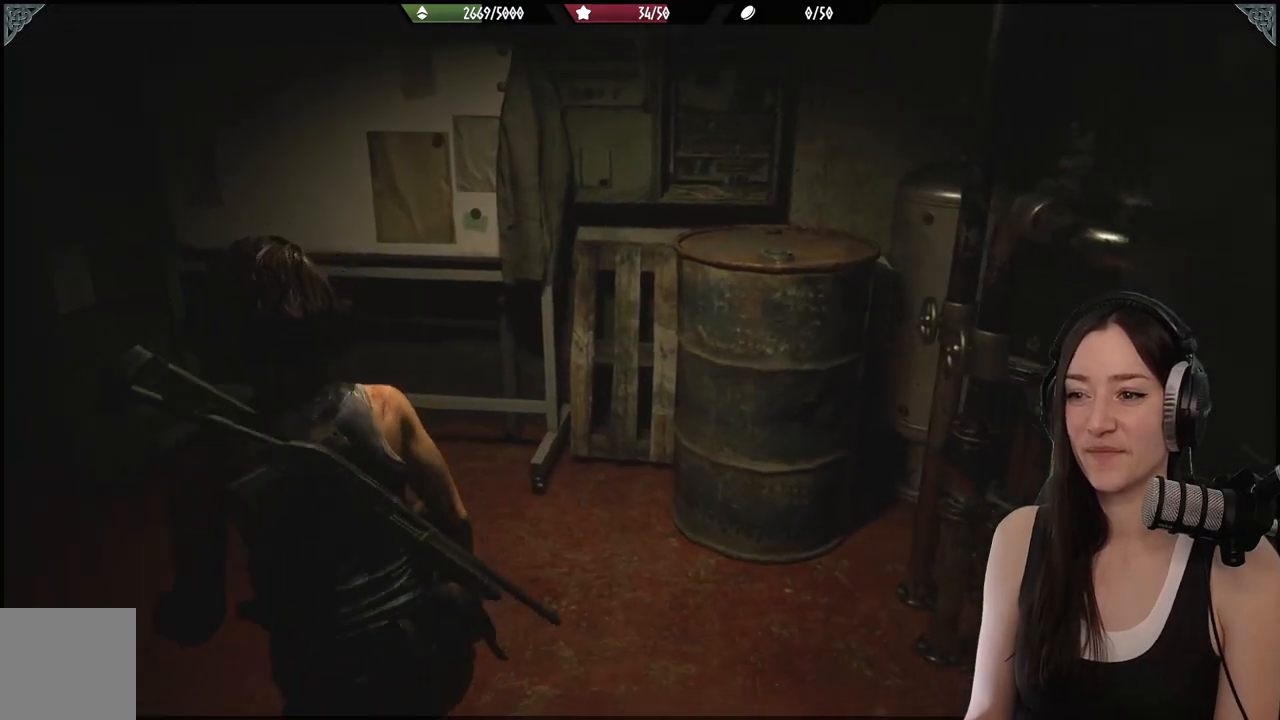
{"buttons": [], "left_stick": "up-right", "right_stick": "right", "events": [[167, "left_stick", "right"], [433, "left_stick", "up-right"]]}
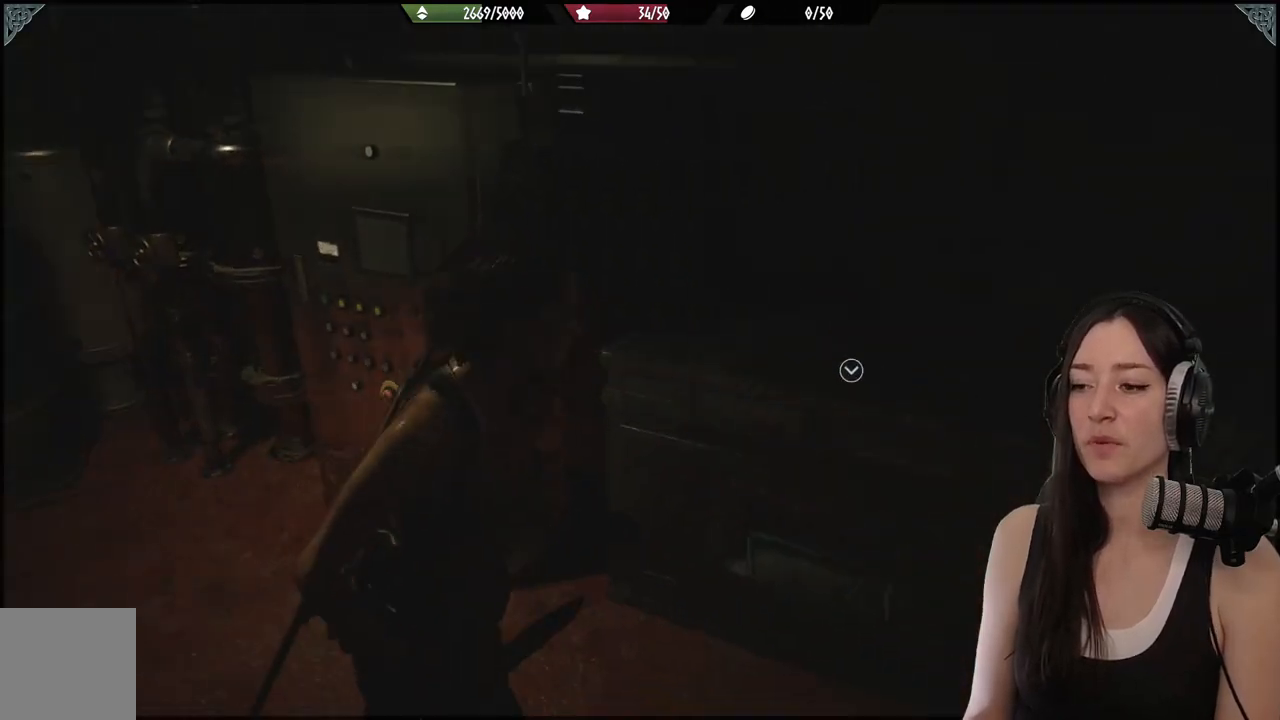
{"buttons": [], "left_stick": "up", "right_stick": "center", "events": [[200, "right_stick", "center"], [267, "left_stick", "up"]]}
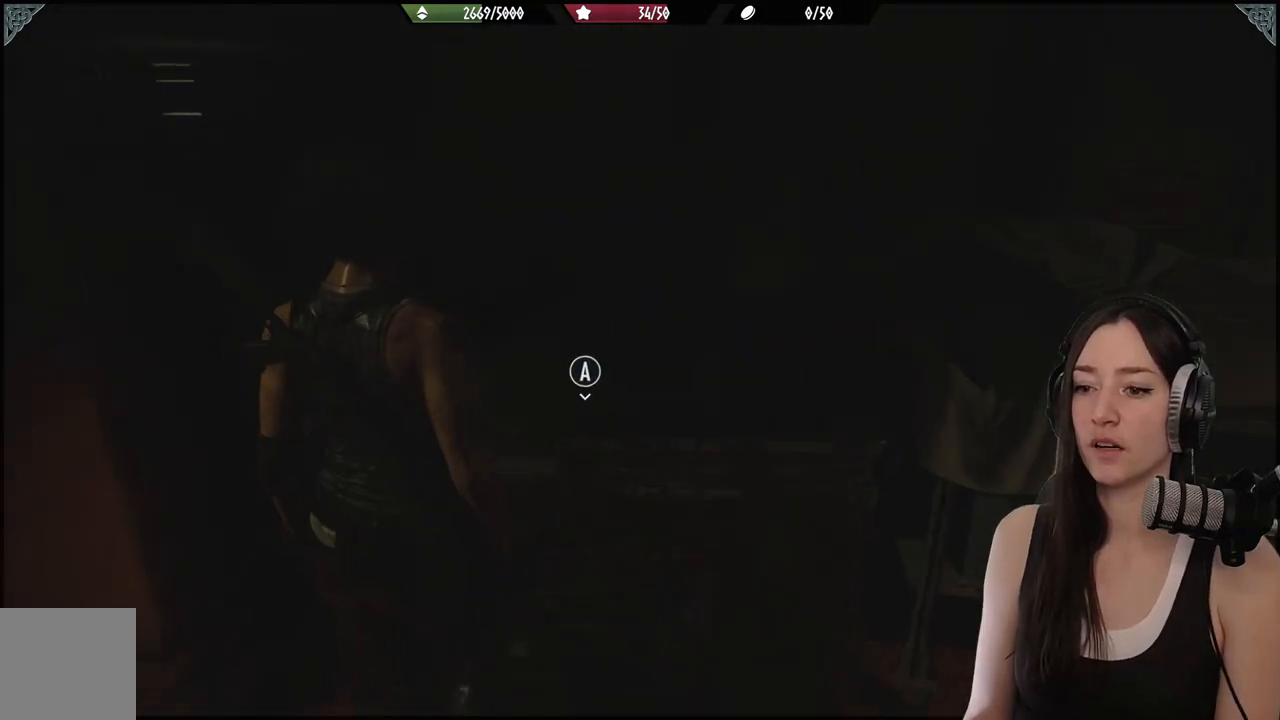
{"buttons": [], "left_stick": "center", "right_stick": "center", "events": [[83, "A", "down"], [83, "left_stick", "center"], [200, "A", "up"]]}
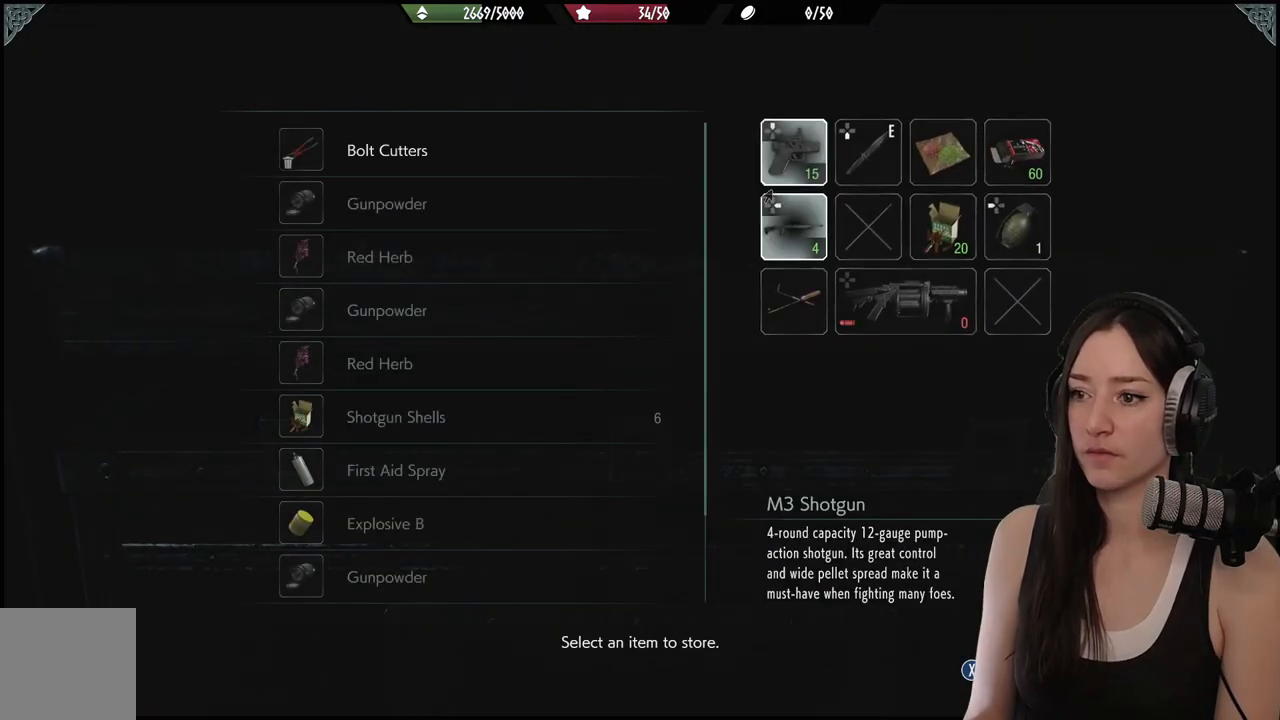
{"buttons": ["A"], "left_stick": "center", "right_stick": "center", "events": [[33, "DPAD_DOWN", "down"], [167, "DPAD_DOWN", "up"], [250, "DPAD_DOWN", "down"], [350, "DPAD_DOWN", "up"], [467, "A", "down"]]}
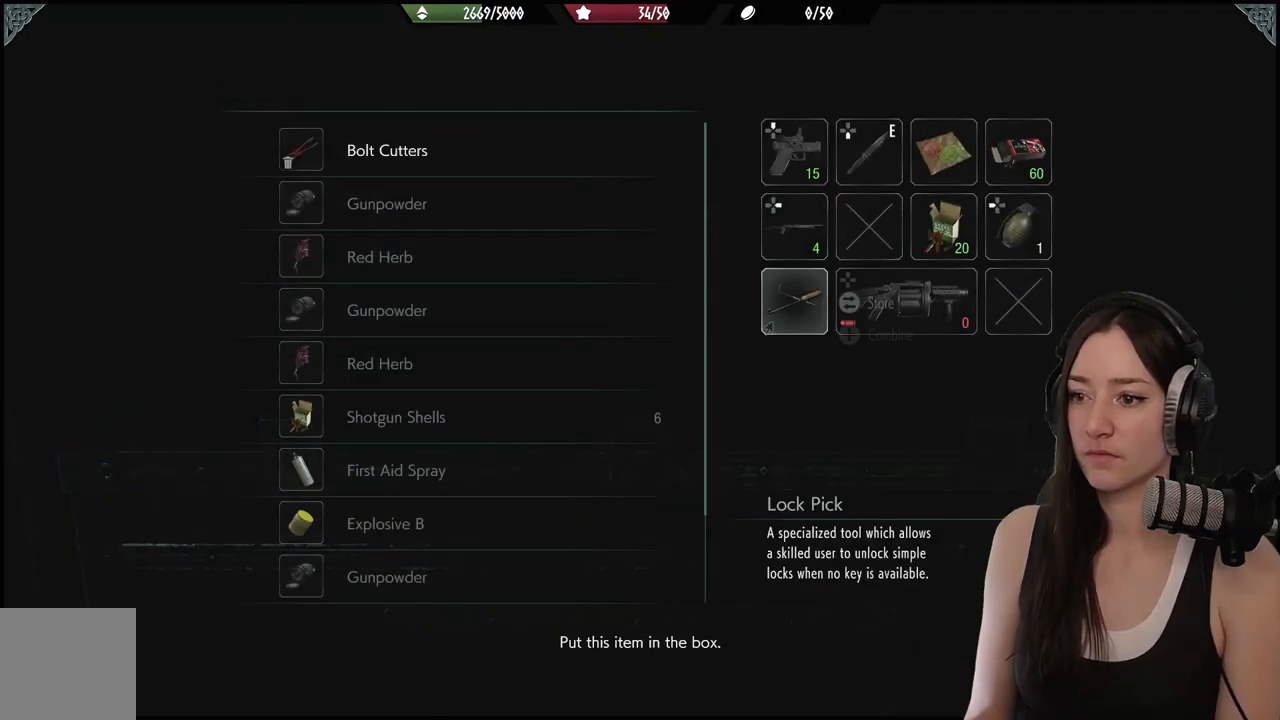
{"buttons": ["A"], "left_stick": "center", "right_stick": "center", "events": [[83, "A", "up"], [400, "A", "down"]]}
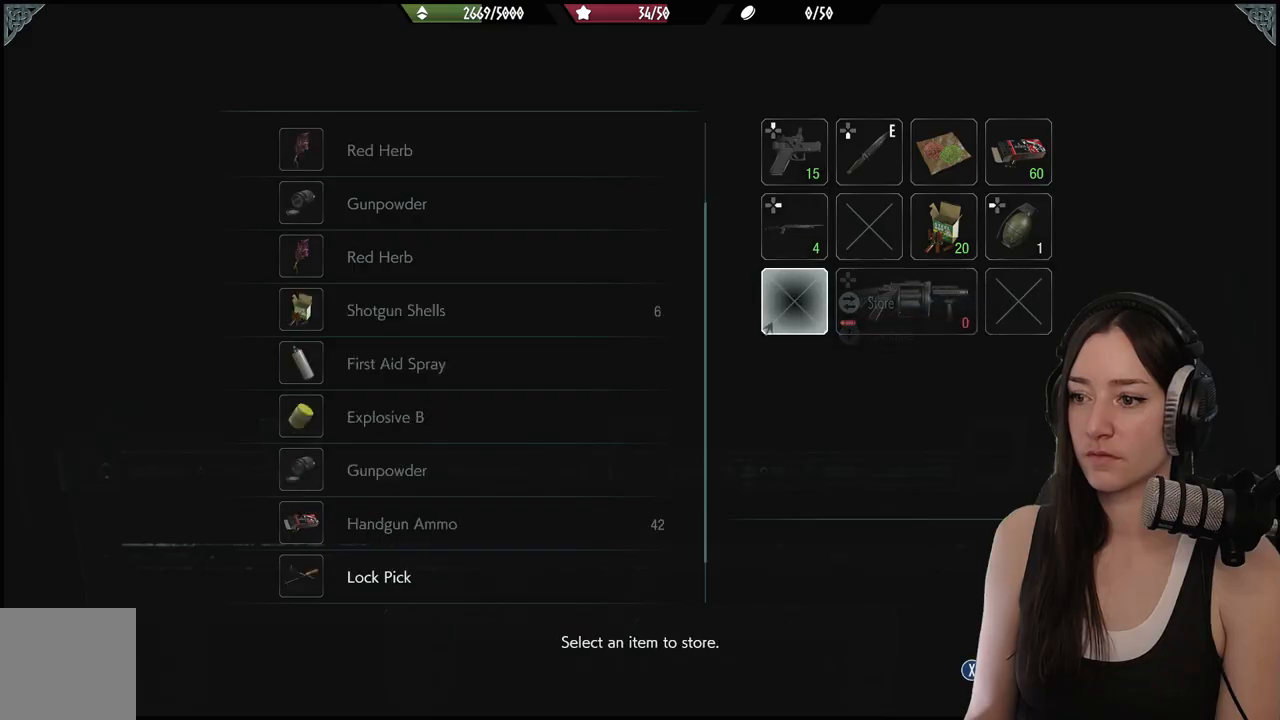
{"buttons": [], "left_stick": "down-left", "right_stick": "center", "events": [[33, "A", "up"], [283, "B", "down"], [417, "B", "up"], [417, "left_stick", "down-left"]]}
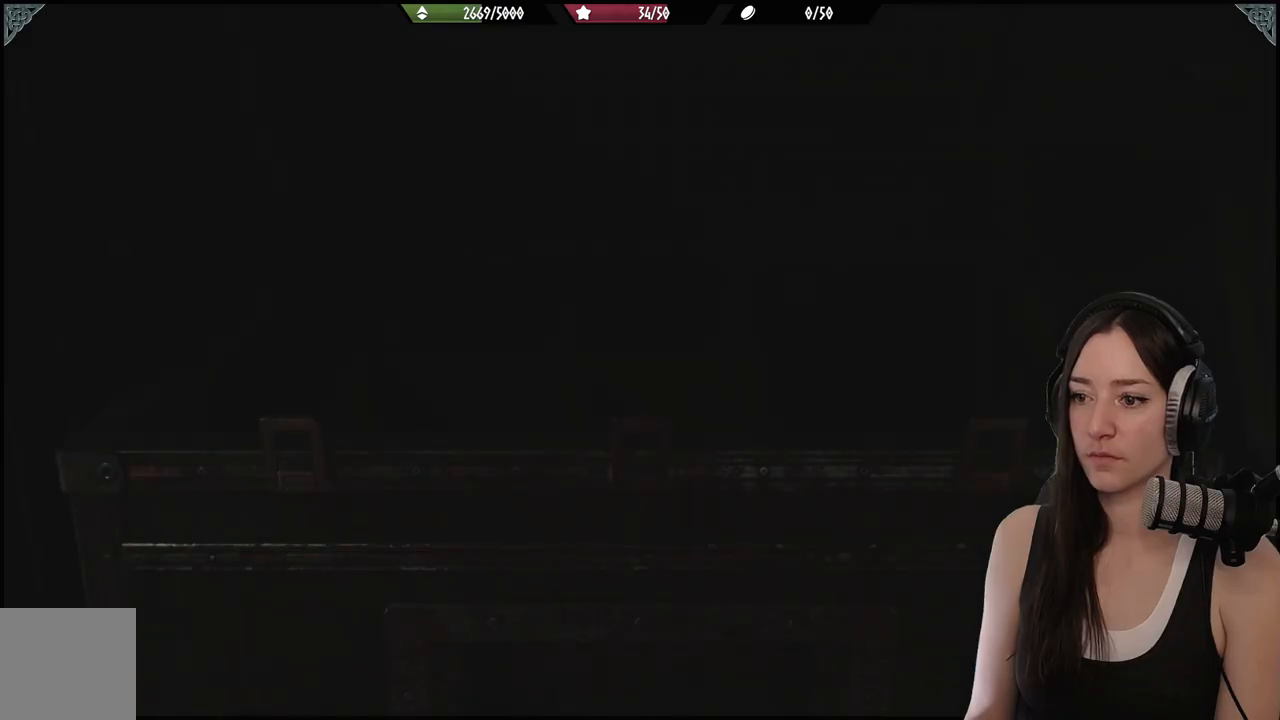
{"buttons": [], "left_stick": "left", "right_stick": "left", "events": [[50, "right_stick", "left"], [500, "left_stick", "left"]]}
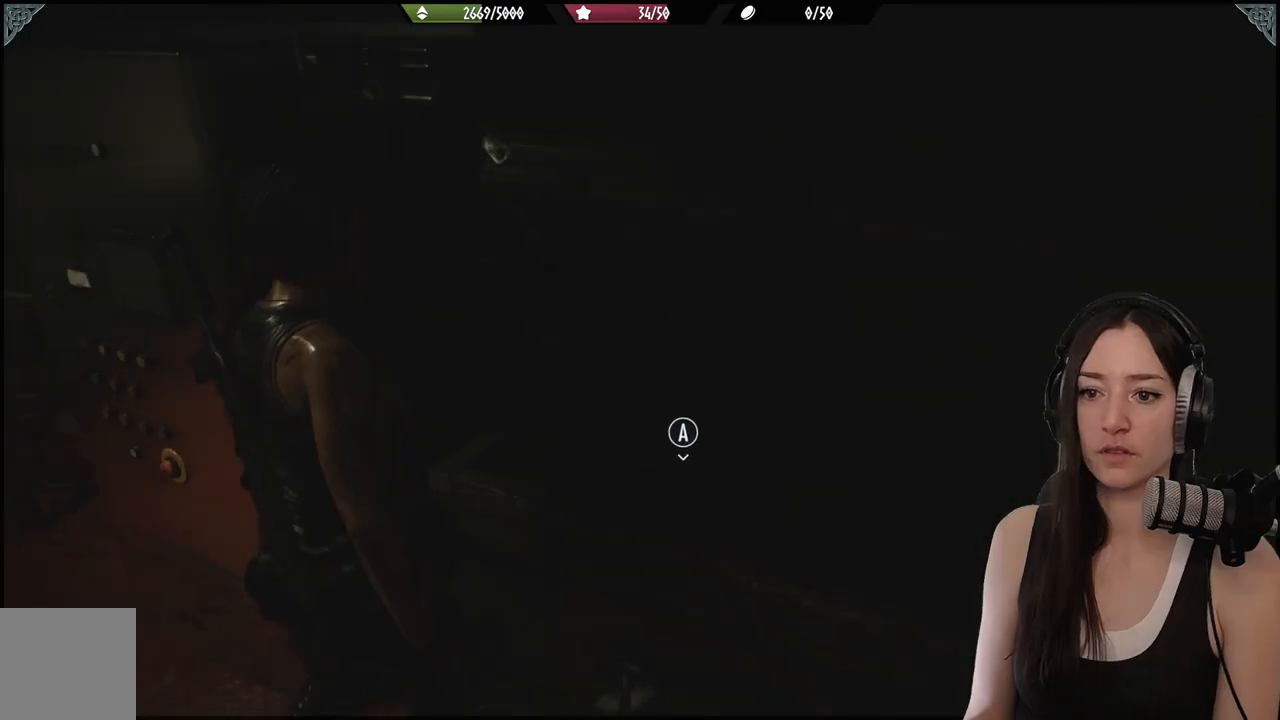
{"buttons": [], "left_stick": "left", "right_stick": "left", "events": [[283, "L3", "down"], [400, "L3", "up"]]}
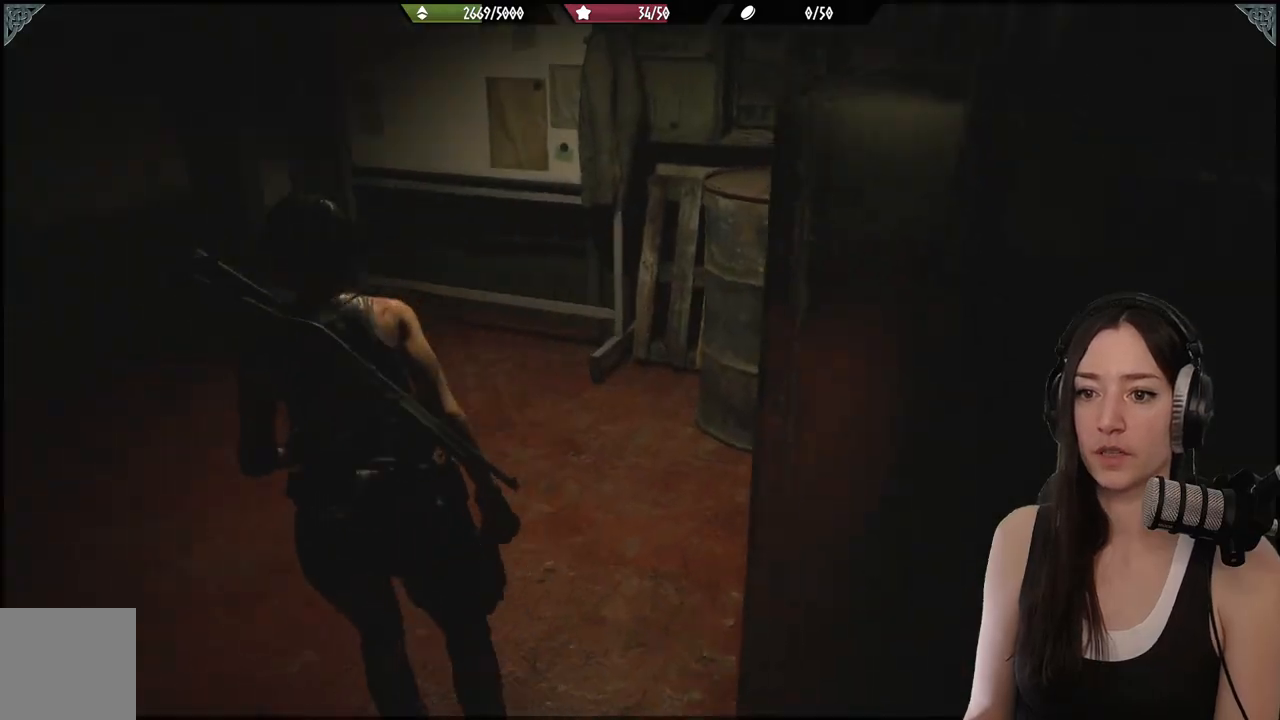
{"buttons": [], "left_stick": "up", "right_stick": "left", "events": [[67, "left_stick", "up-left"], [117, "right_stick", "center"], [200, "left_stick", "up"], [333, "right_stick", "left"]]}
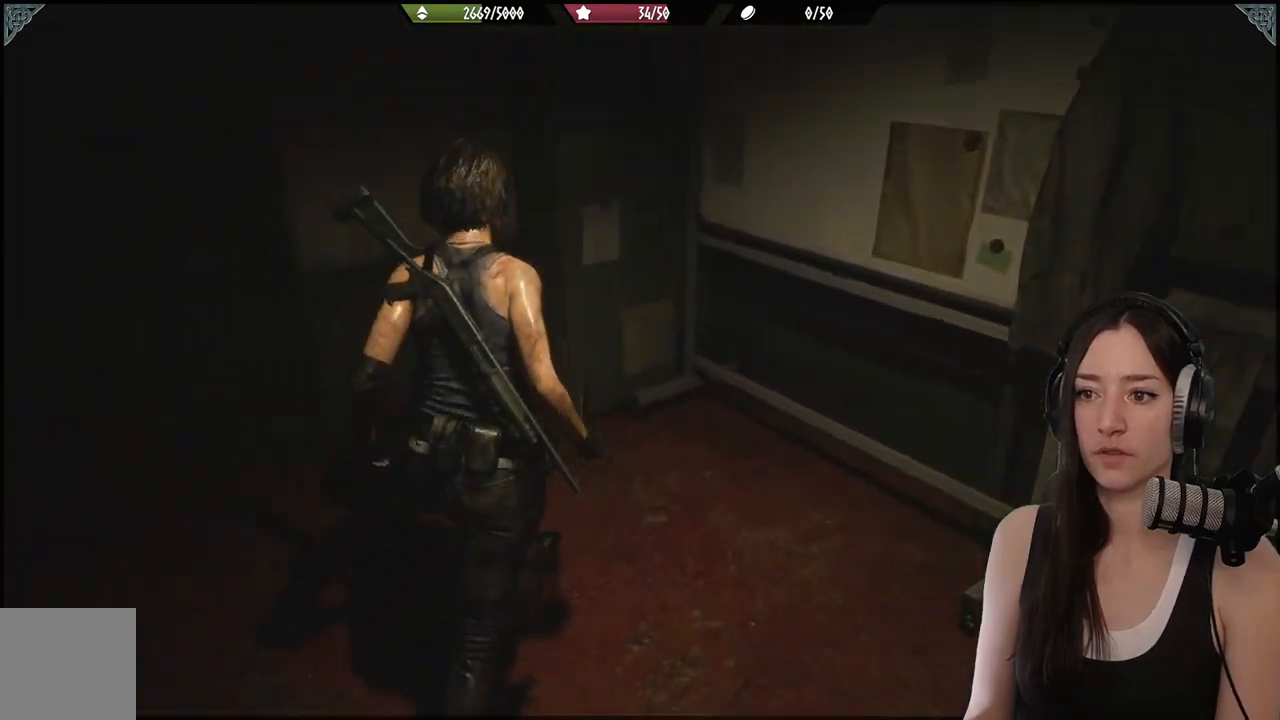
{"buttons": [], "left_stick": "up-left", "right_stick": "center", "events": [[133, "left_stick", "up-left"], [317, "right_stick", "center"]]}
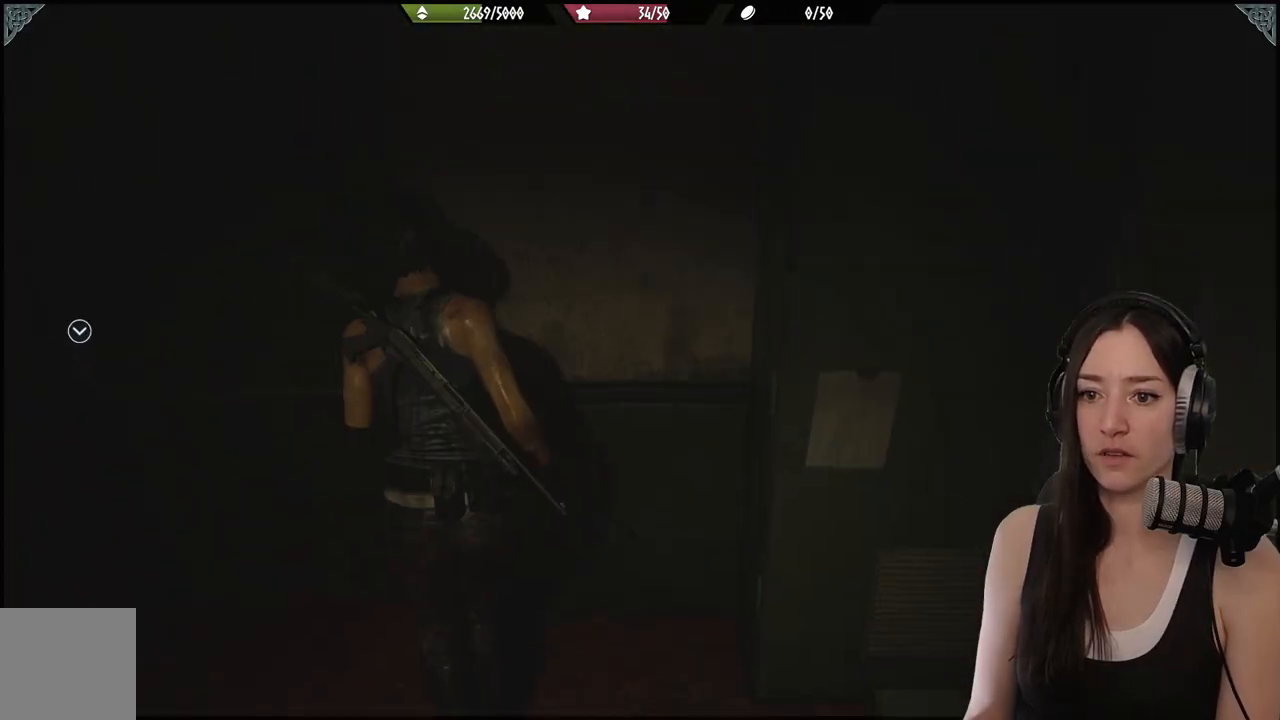
{"buttons": [], "left_stick": "up-left", "right_stick": "center", "events": []}
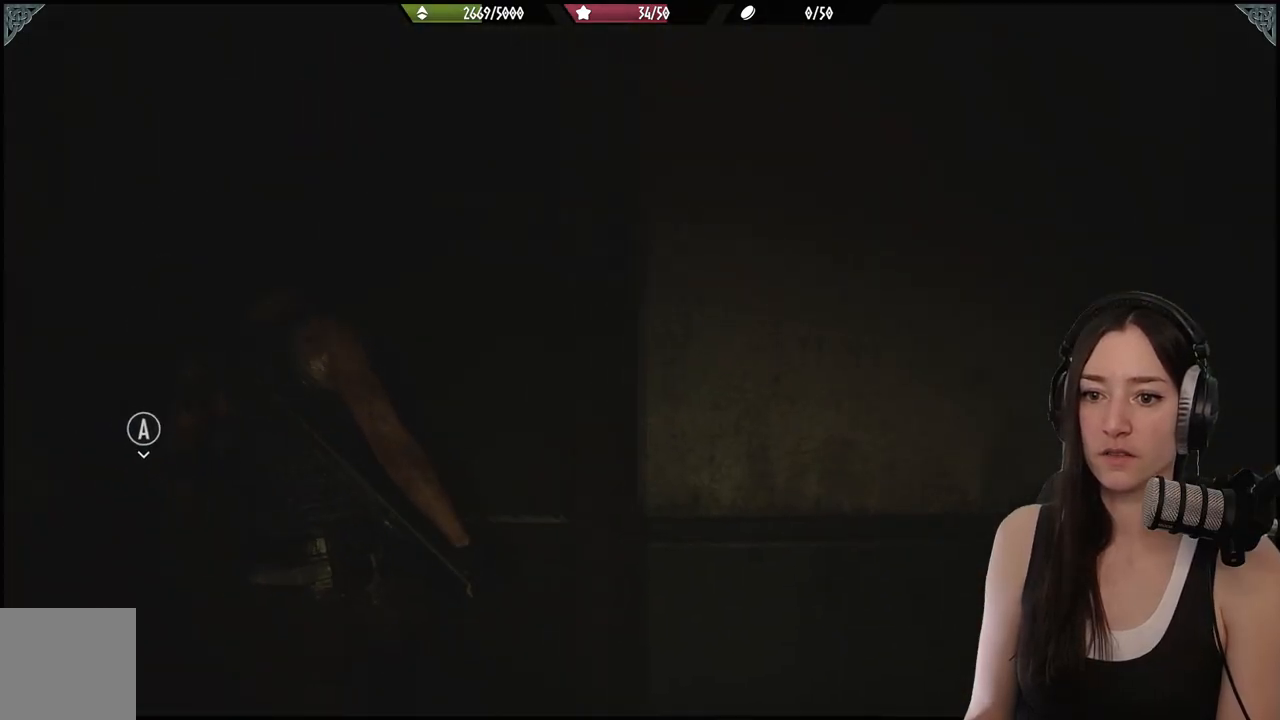
{"buttons": [], "left_stick": "up", "right_stick": "center", "events": [[400, "left_stick", "up"]]}
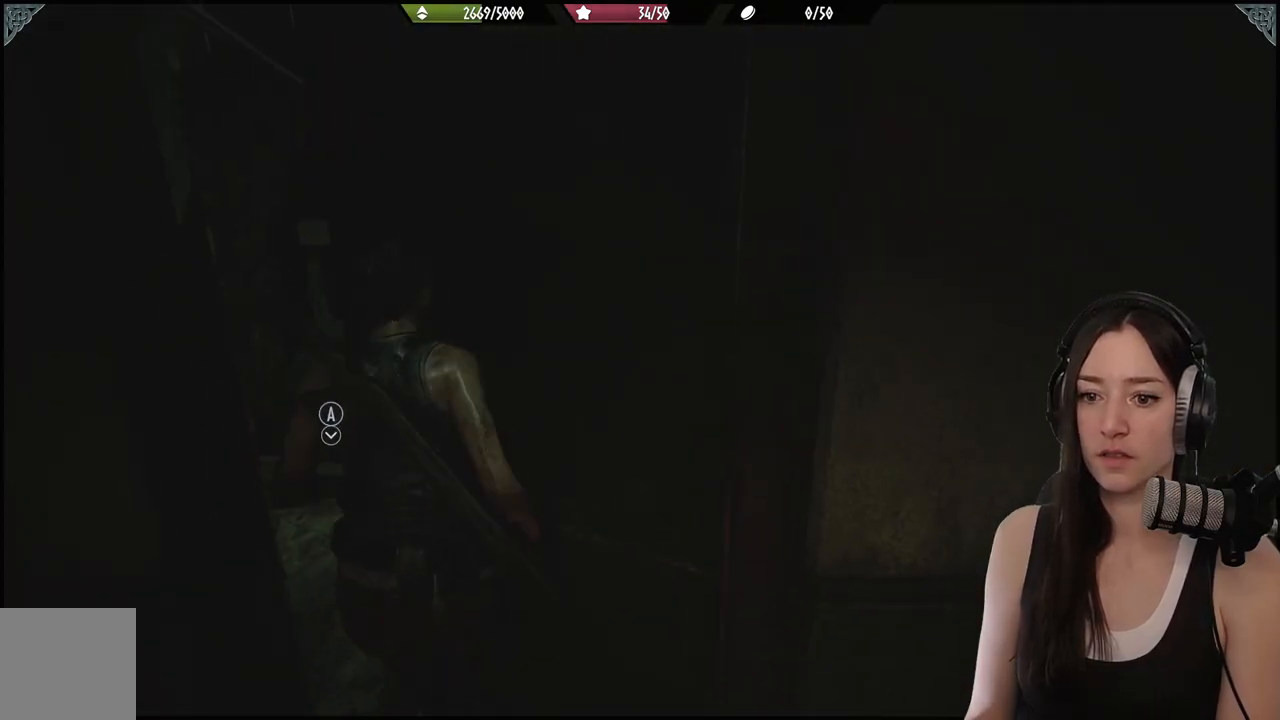
{"buttons": [], "left_stick": "up-left", "right_stick": "center", "events": [[500, "left_stick", "up-left"]]}
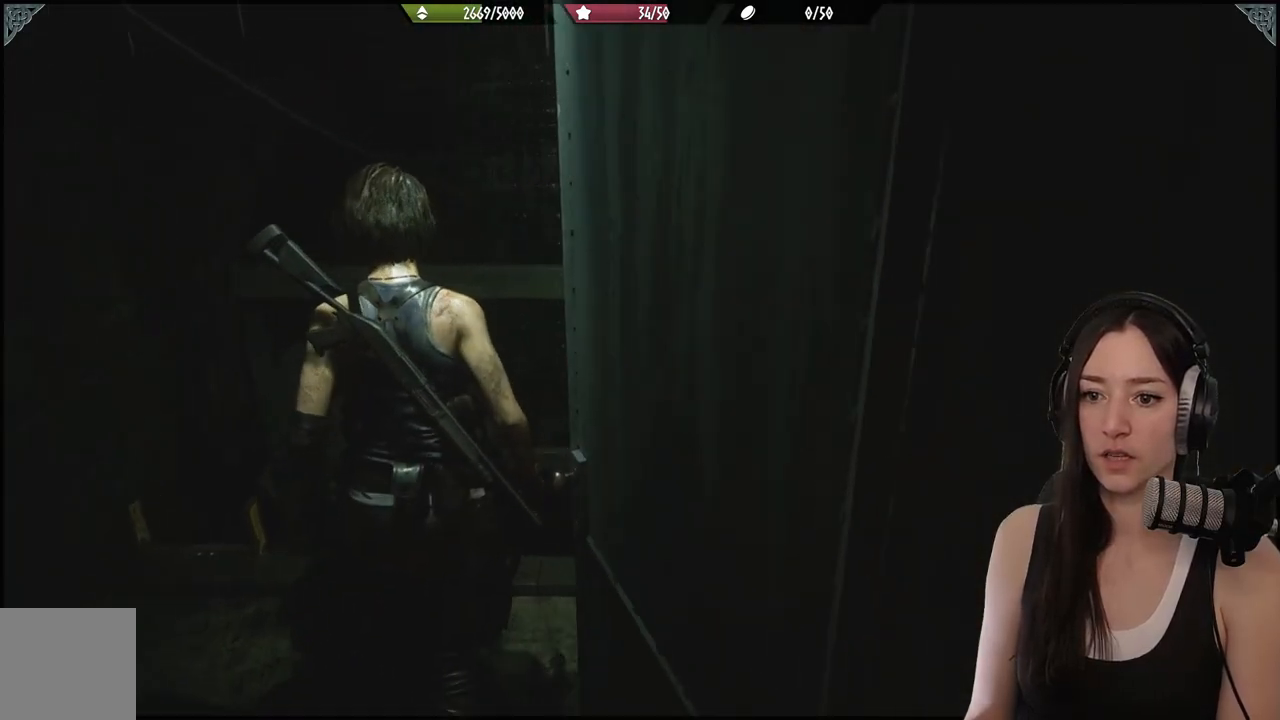
{"buttons": [], "left_stick": "up-left", "right_stick": "down-left", "events": [[250, "left_stick", "left"], [317, "right_stick", "down-left"], [450, "left_stick", "up-left"]]}
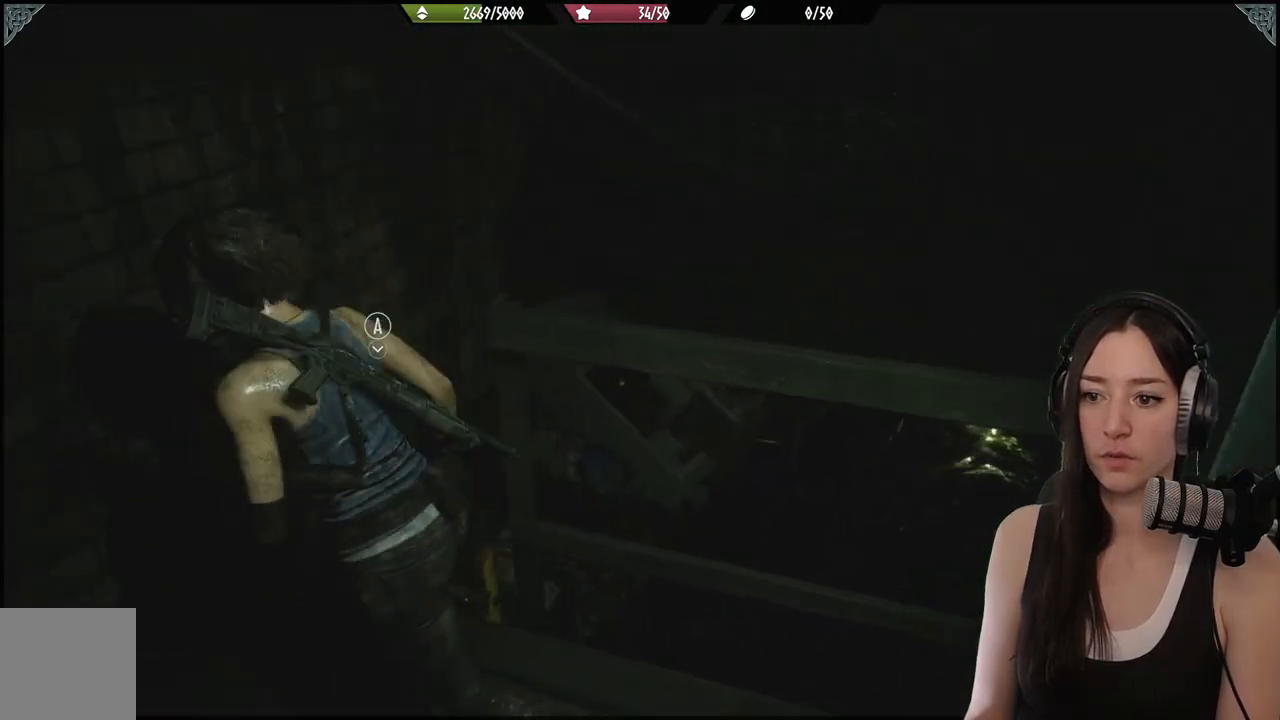
{"buttons": [], "left_stick": "center", "right_stick": "center", "events": [[17, "right_stick", "center"], [233, "left_stick", "up"], [283, "A", "down"], [400, "A", "up"], [500, "left_stick", "center"]]}
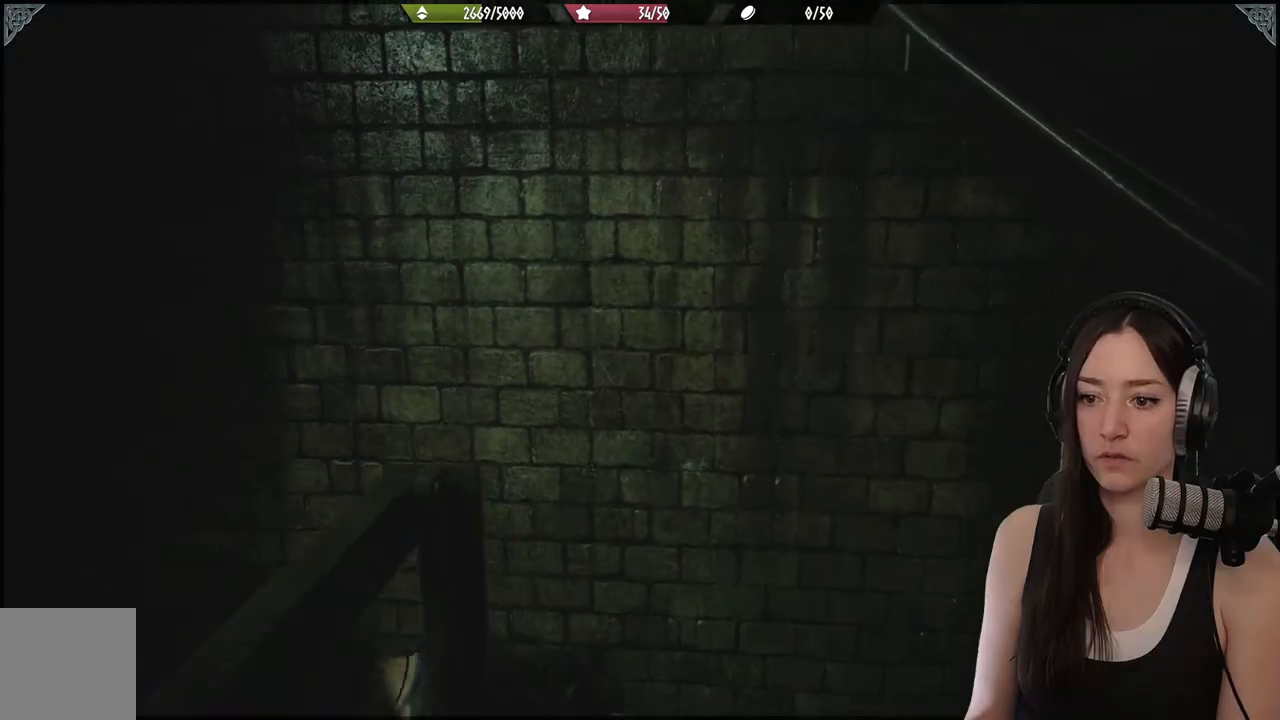
{"buttons": [], "left_stick": "down", "right_stick": "left", "events": [[167, "left_stick", "down"], [267, "right_stick", "left"]]}
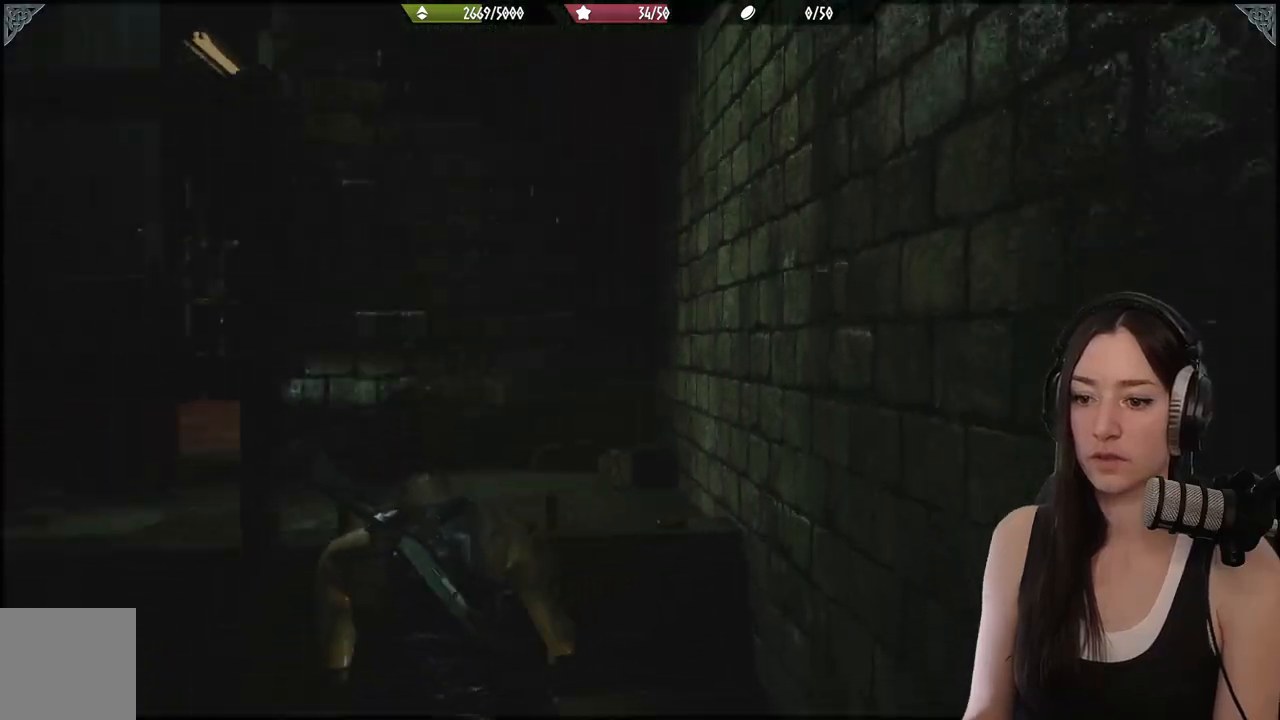
{"buttons": [], "left_stick": "down", "right_stick": "center", "events": [[117, "right_stick", "center"]]}
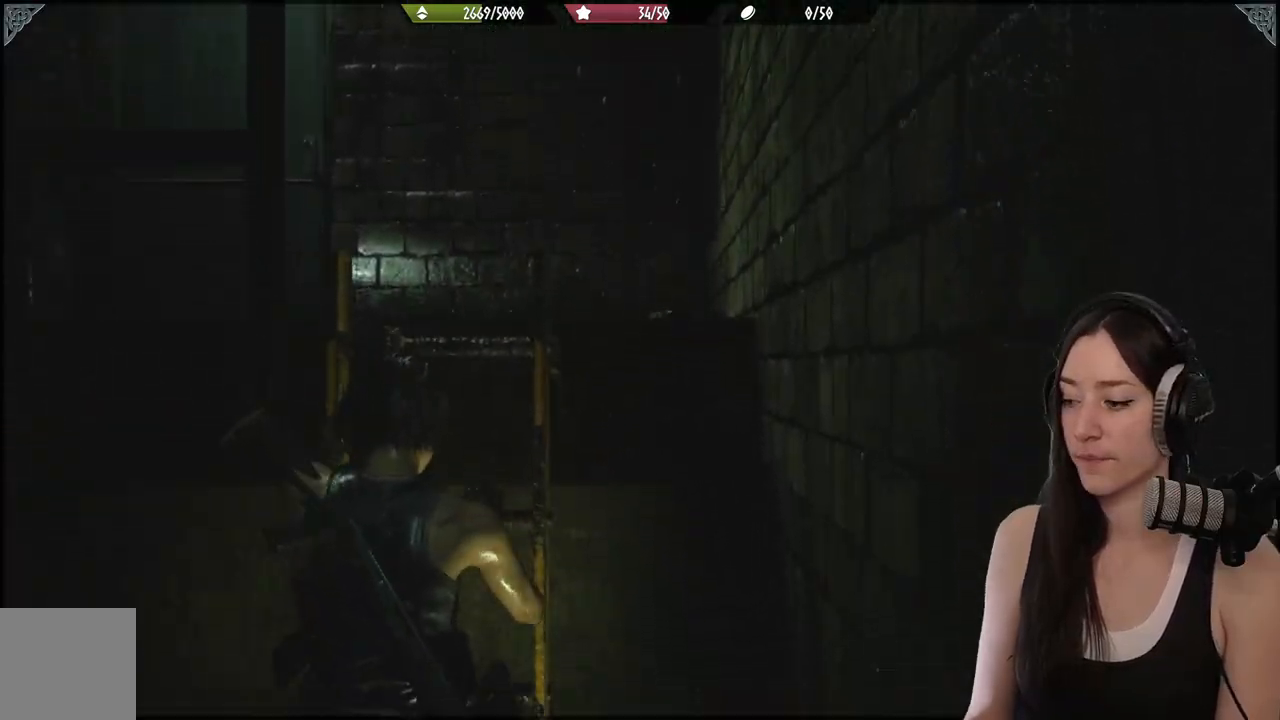
{"buttons": [], "left_stick": "down", "right_stick": "center", "events": []}
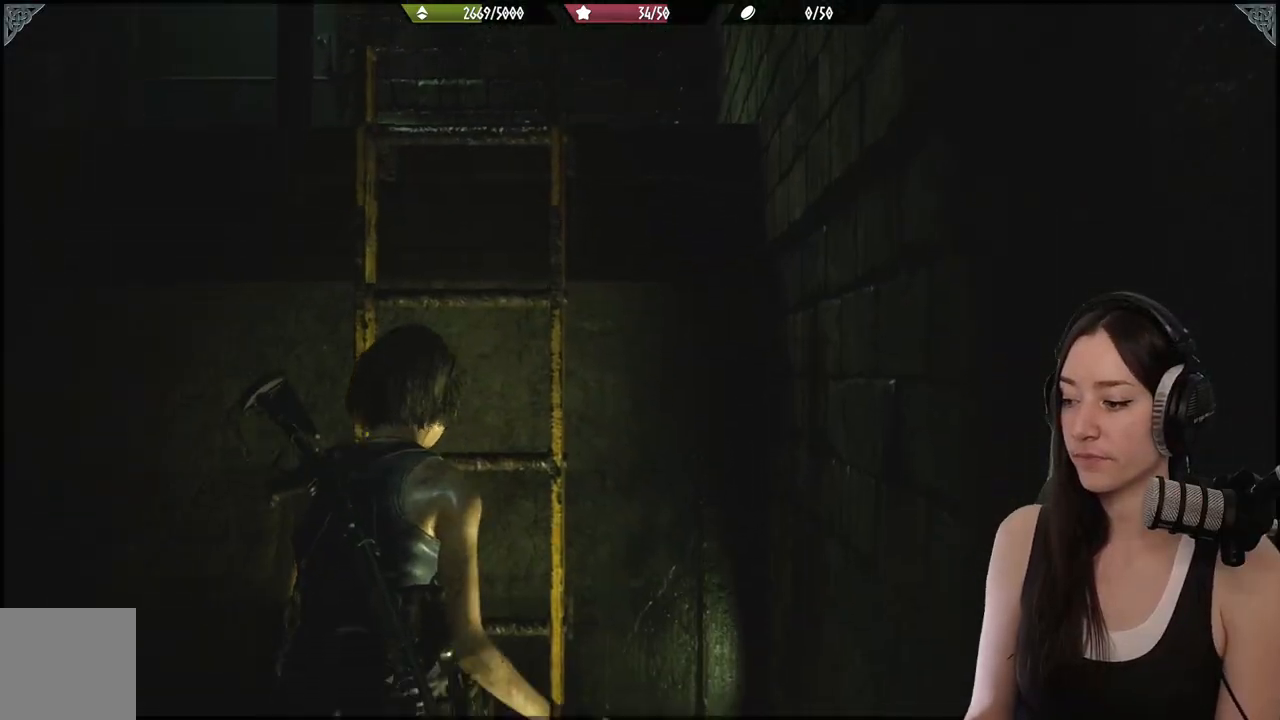
{"buttons": [], "left_stick": "down", "right_stick": "left", "events": [[483, "right_stick", "left"]]}